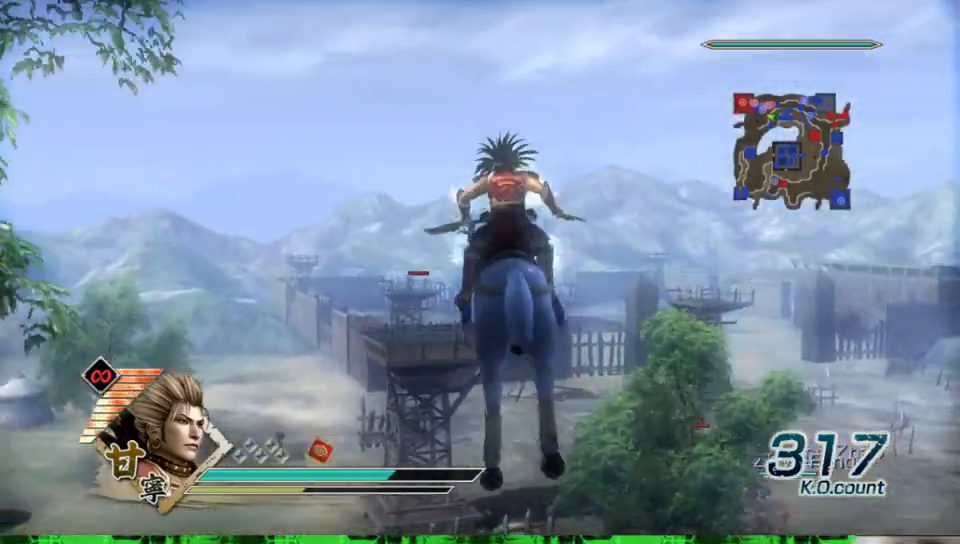
Gameplay with a controller (Xbox layout); each line is a JSON object with the inputs held at the frame after it. "events" lists button and stick changes between this image and that frame as [ms after this image, input, new state], when the widget could be followed in between. Not read: L3 R3 X.
{"buttons": [], "left_stick": "up-right", "right_stick": "center", "events": [[267, "left_stick", "up-right"]]}
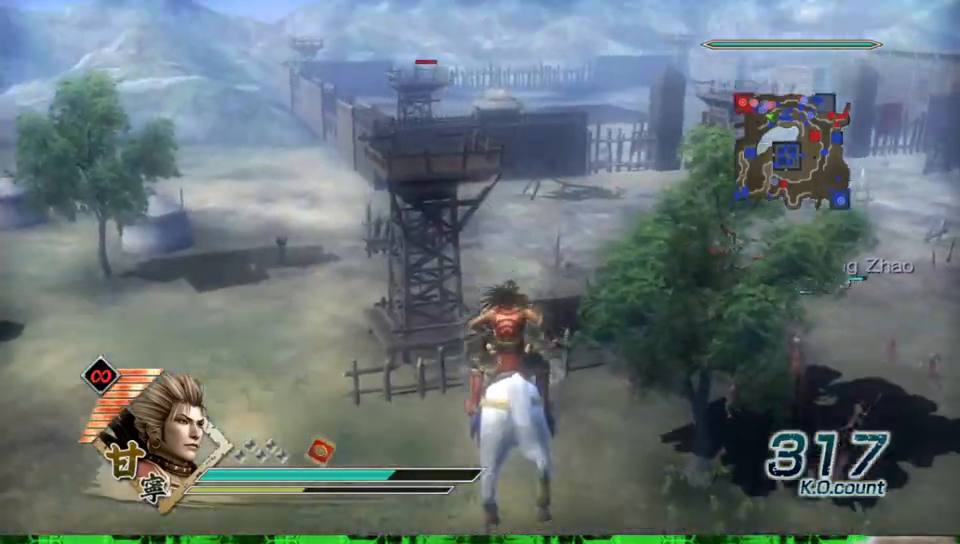
{"buttons": [], "left_stick": "up-right", "right_stick": "center", "events": [[217, "right_stick", "left"], [450, "right_stick", "center"]]}
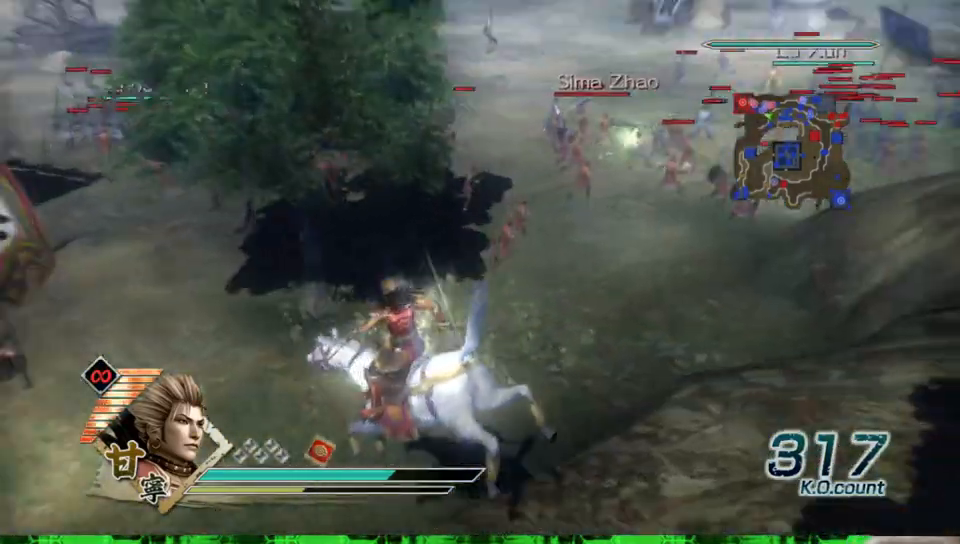
{"buttons": [], "left_stick": "up-right", "right_stick": "center", "events": []}
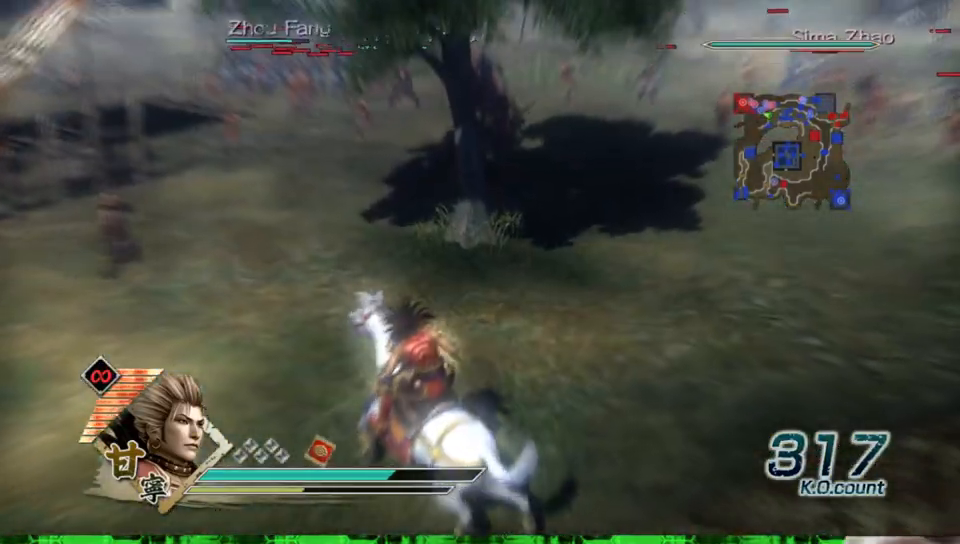
{"buttons": [], "left_stick": "up-right", "right_stick": "center", "events": []}
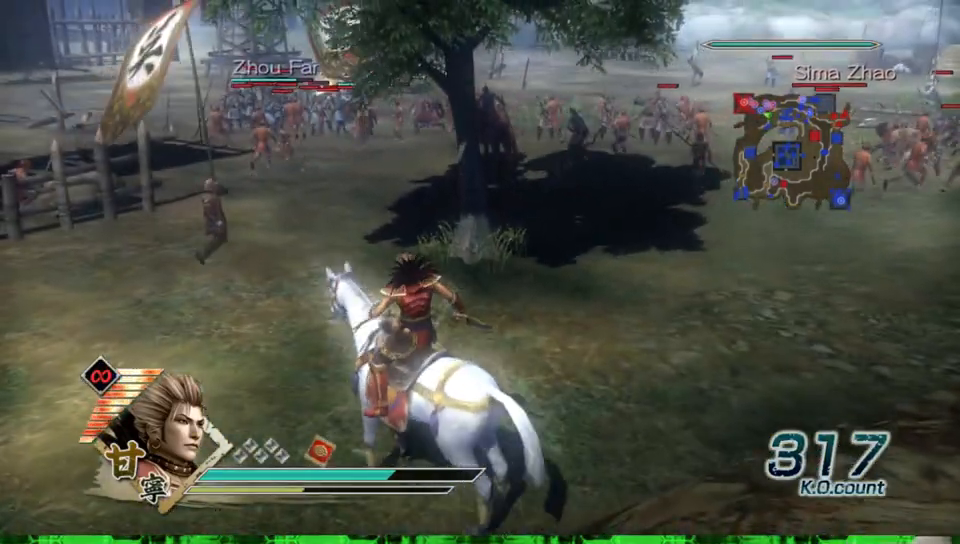
{"buttons": [], "left_stick": "up", "right_stick": "center", "events": [[300, "left_stick", "up"]]}
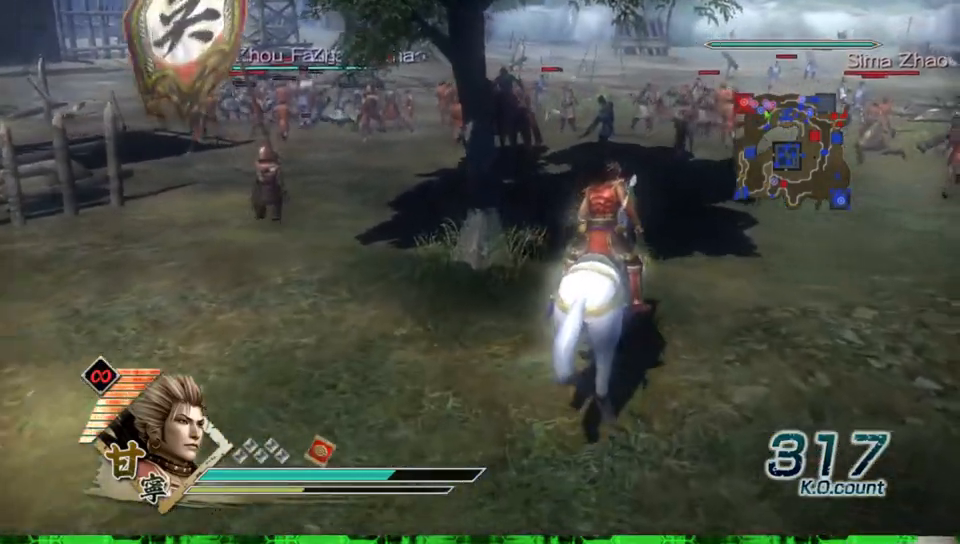
{"buttons": [], "left_stick": "up", "right_stick": "center", "events": []}
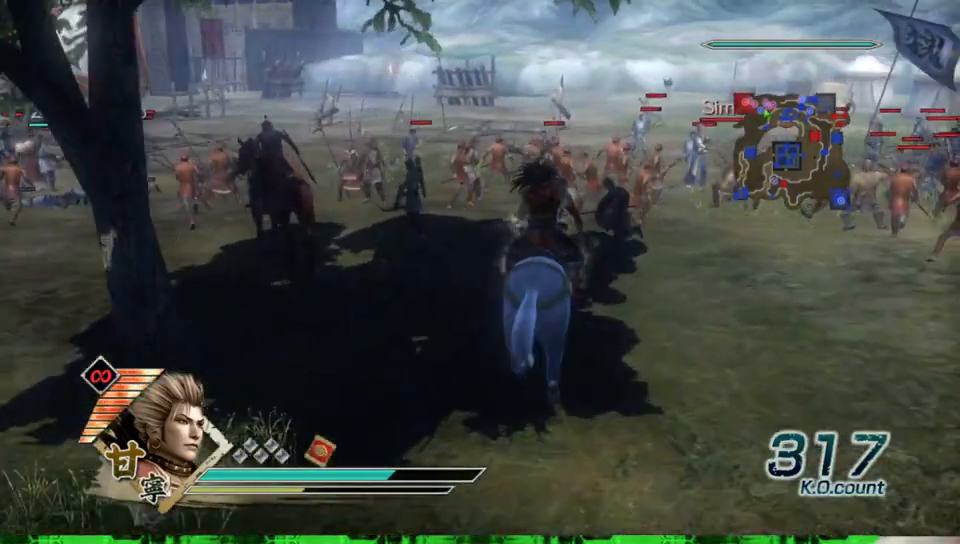
{"buttons": [], "left_stick": "up", "right_stick": "center", "events": []}
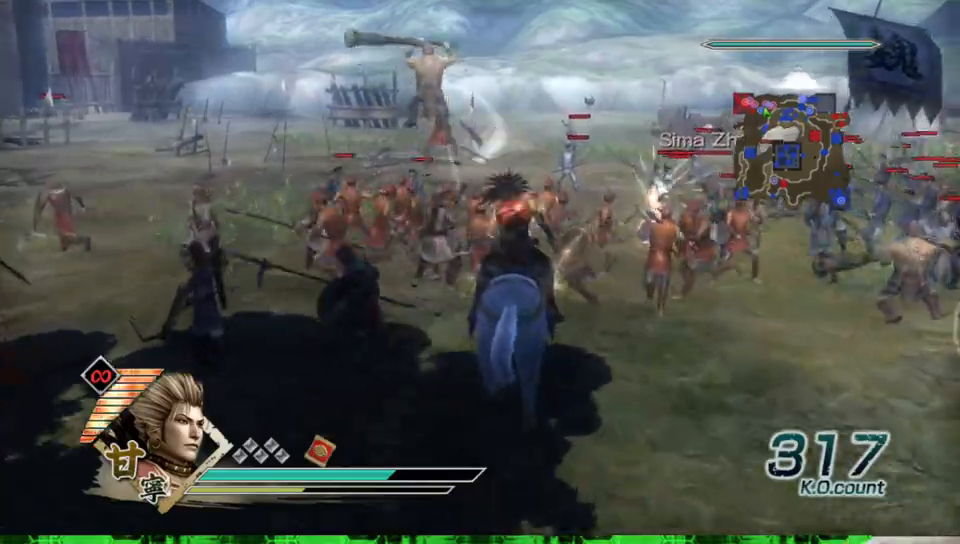
{"buttons": [], "left_stick": "up", "right_stick": "center", "events": []}
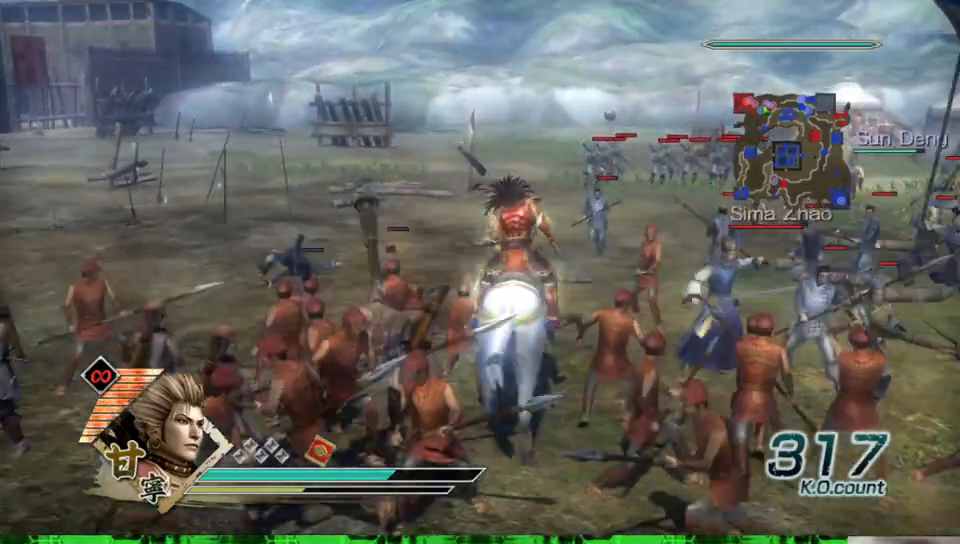
{"buttons": [], "left_stick": "up", "right_stick": "center", "events": []}
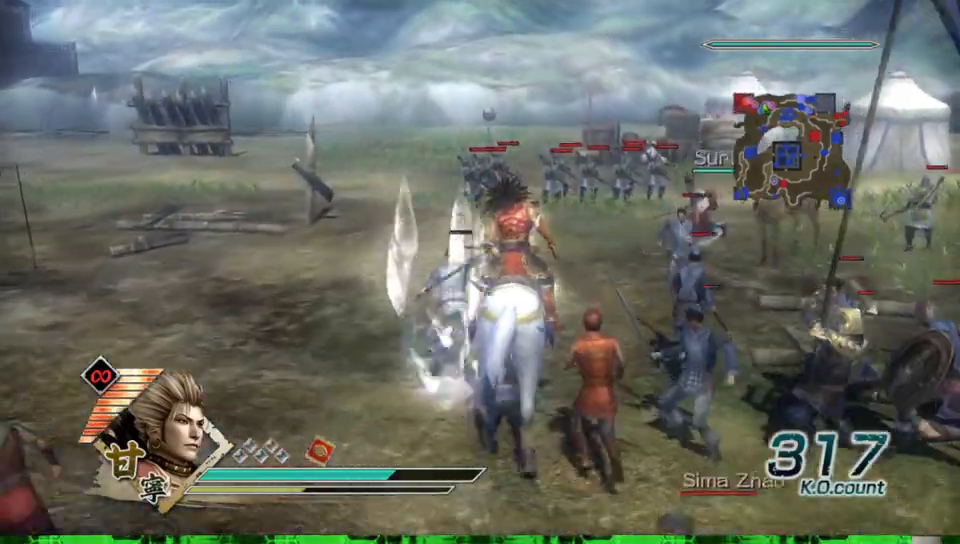
{"buttons": [], "left_stick": "up", "right_stick": "center", "events": []}
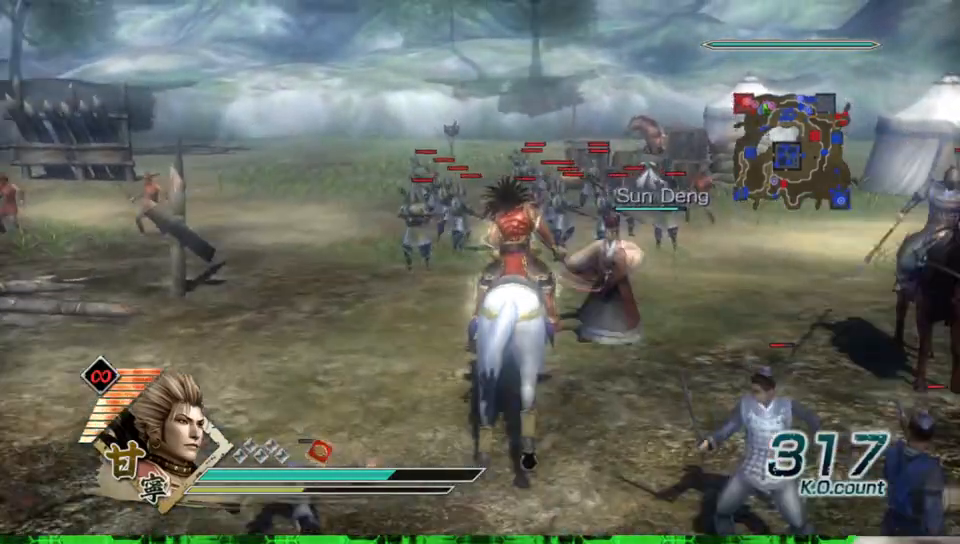
{"buttons": [], "left_stick": "center", "right_stick": "center", "events": [[100, "A", "down"], [283, "A", "up"], [483, "left_stick", "center"]]}
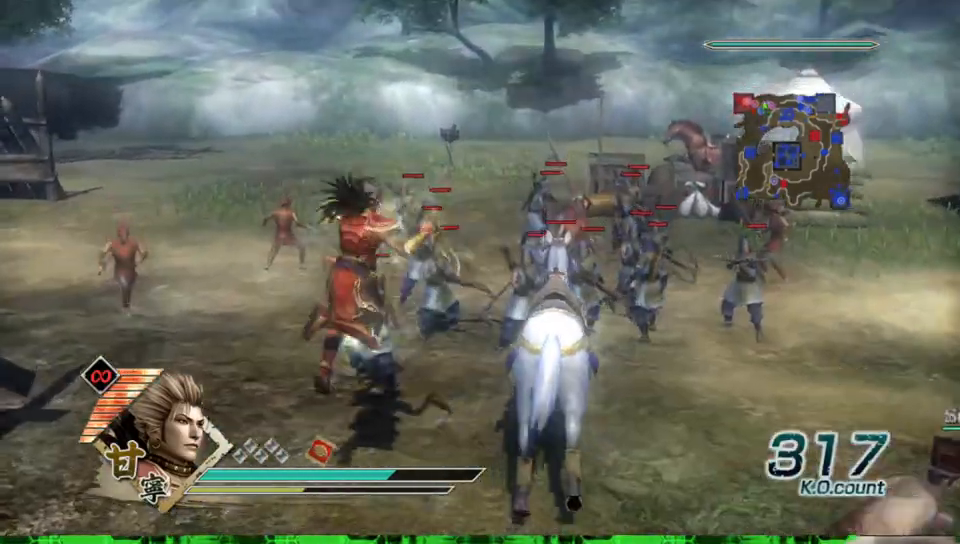
{"buttons": [], "left_stick": "center", "right_stick": "left", "events": [[117, "right_stick", "left"]]}
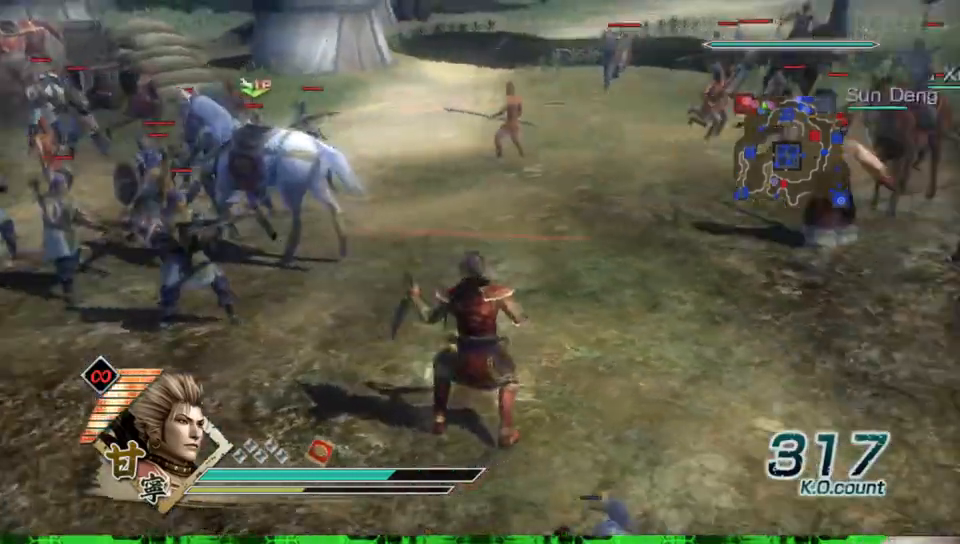
{"buttons": [], "left_stick": "up", "right_stick": "center", "events": [[250, "left_stick", "up-right"], [367, "left_stick", "up"], [367, "right_stick", "center"]]}
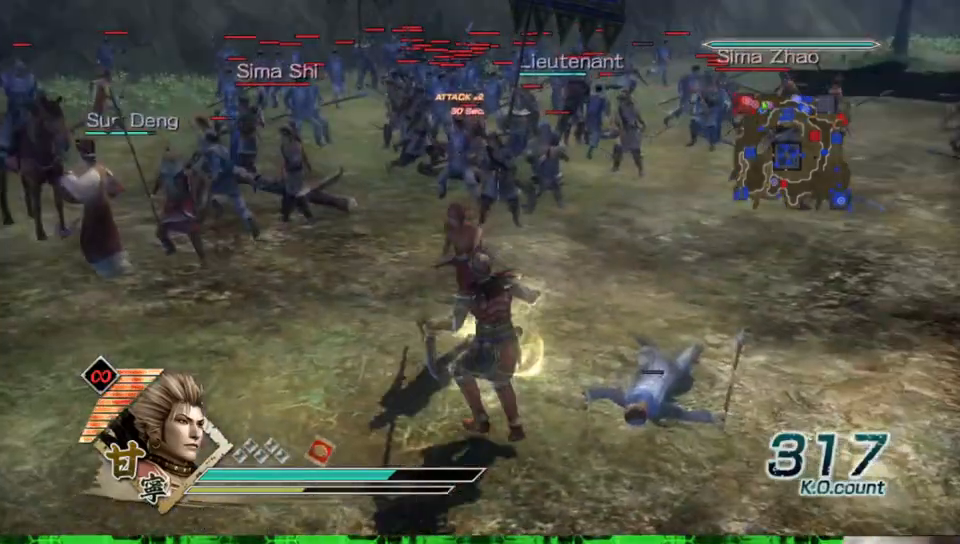
{"buttons": [], "left_stick": "up", "right_stick": "center", "events": []}
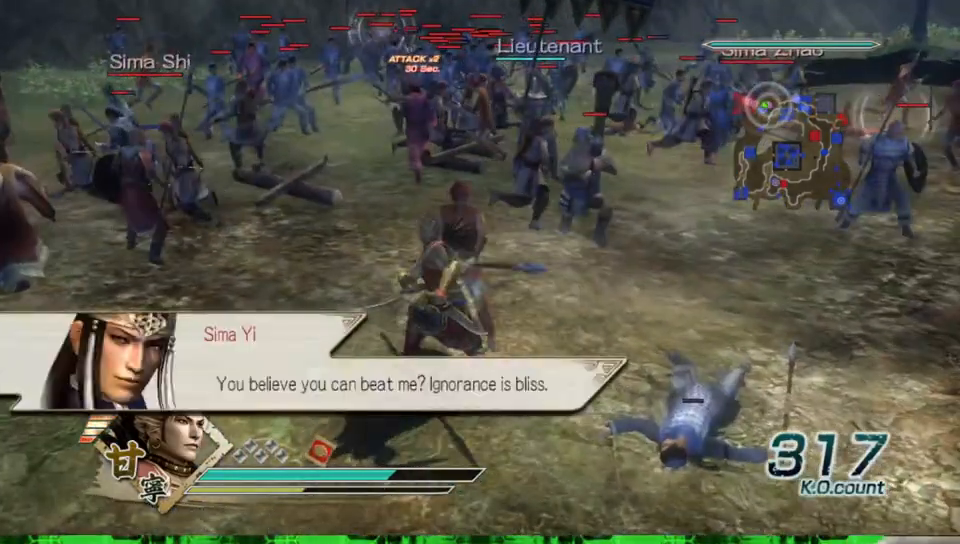
{"buttons": [], "left_stick": "center", "right_stick": "center", "events": [[67, "left_stick", "center"], [217, "L1", "down"], [367, "L1", "up"]]}
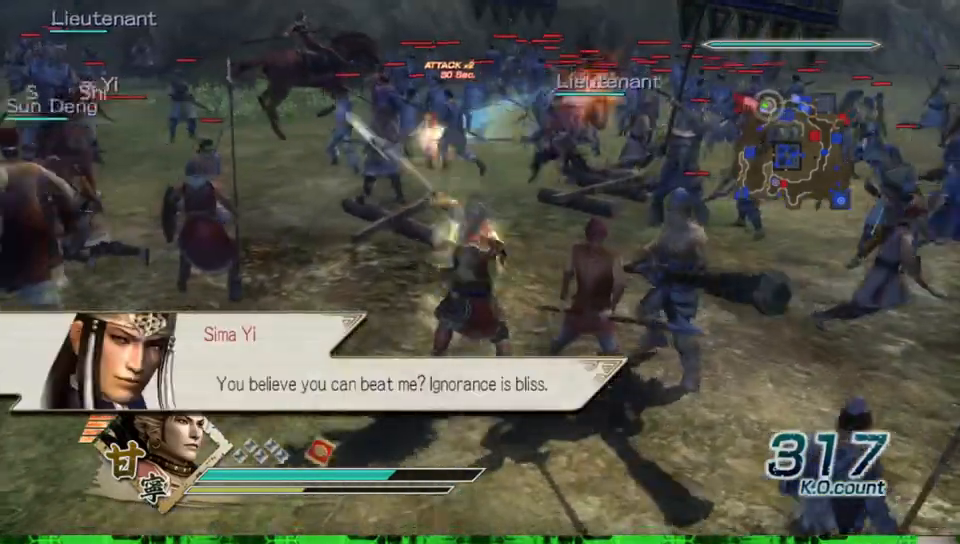
{"buttons": [], "left_stick": "left", "right_stick": "center", "events": [[67, "left_stick", "up-left"], [150, "left_stick", "left"]]}
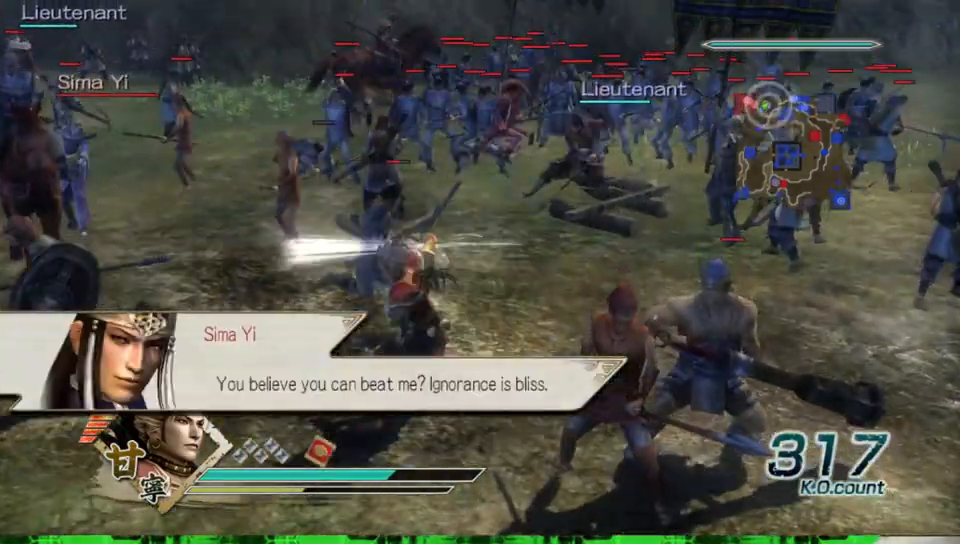
{"buttons": [], "left_stick": "up", "right_stick": "center", "events": [[300, "left_stick", "up-left"], [400, "left_stick", "up"]]}
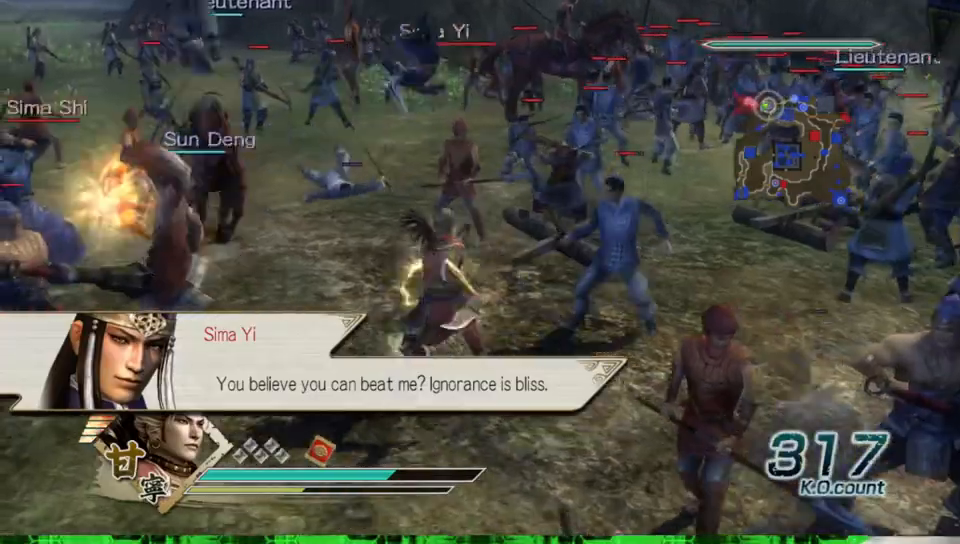
{"buttons": [], "left_stick": "up-right", "right_stick": "center", "events": [[300, "left_stick", "up-right"]]}
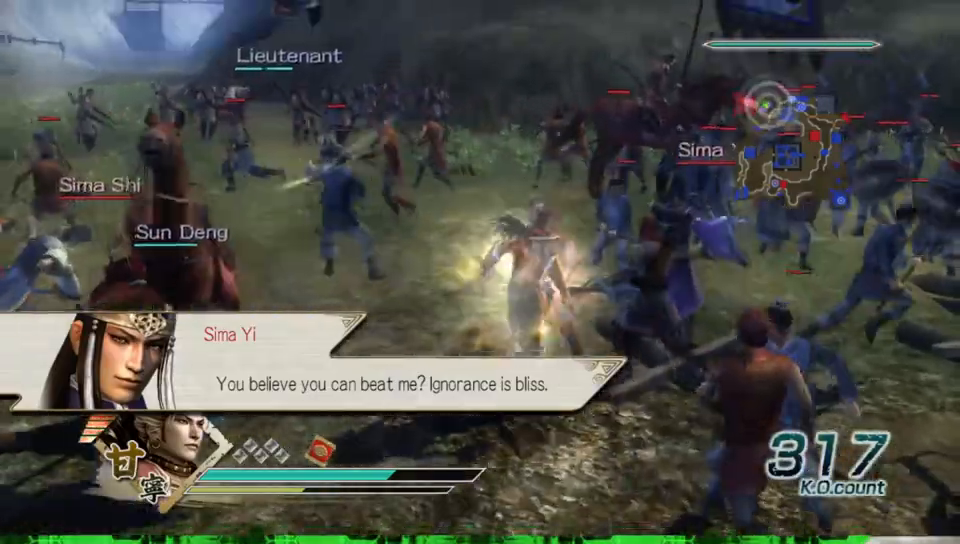
{"buttons": [], "left_stick": "up-right", "right_stick": "center", "events": []}
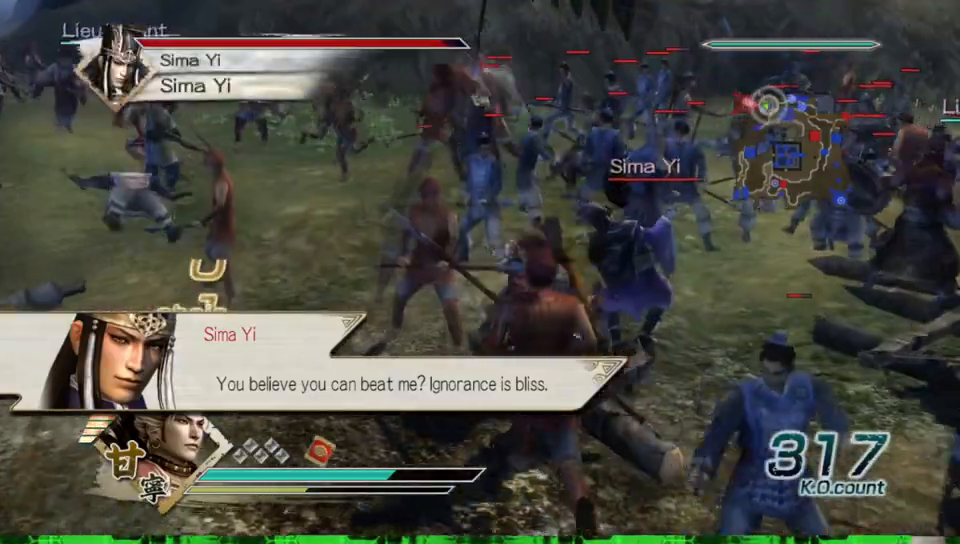
{"buttons": [], "left_stick": "right", "right_stick": "center", "events": [[350, "left_stick", "right"]]}
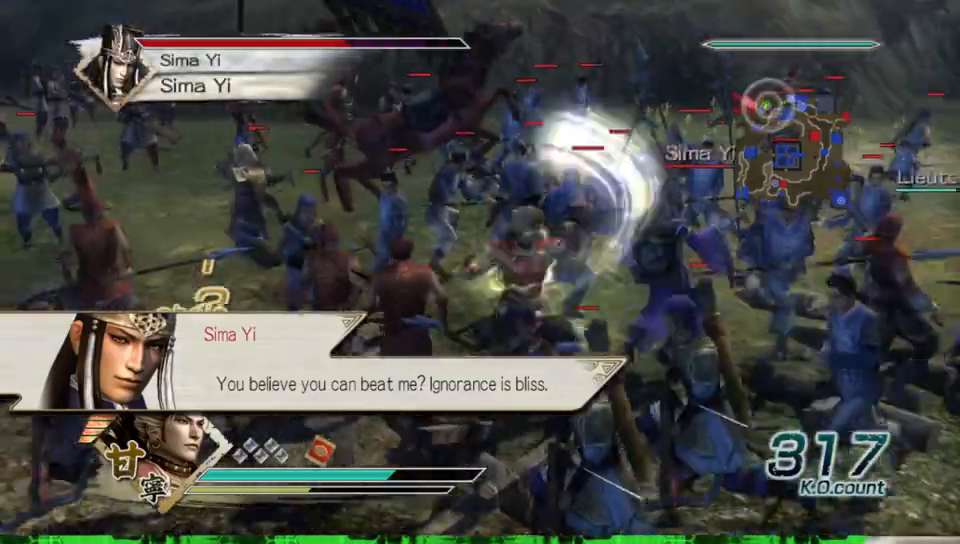
{"buttons": [], "left_stick": "up", "right_stick": "center", "events": [[100, "left_stick", "up-right"], [400, "left_stick", "up"]]}
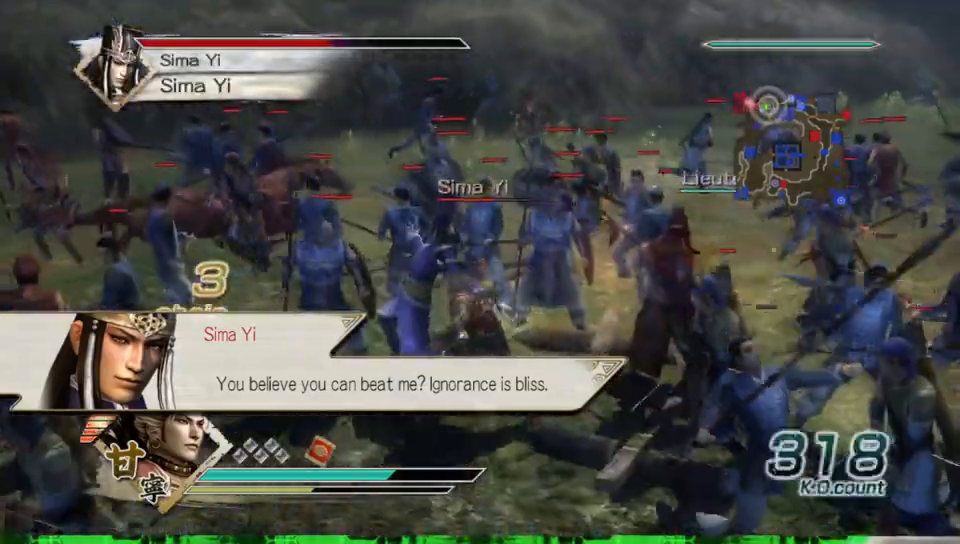
{"buttons": [], "left_stick": "down", "right_stick": "center", "events": [[50, "left_stick", "up-left"], [350, "left_stick", "left"], [483, "left_stick", "down"]]}
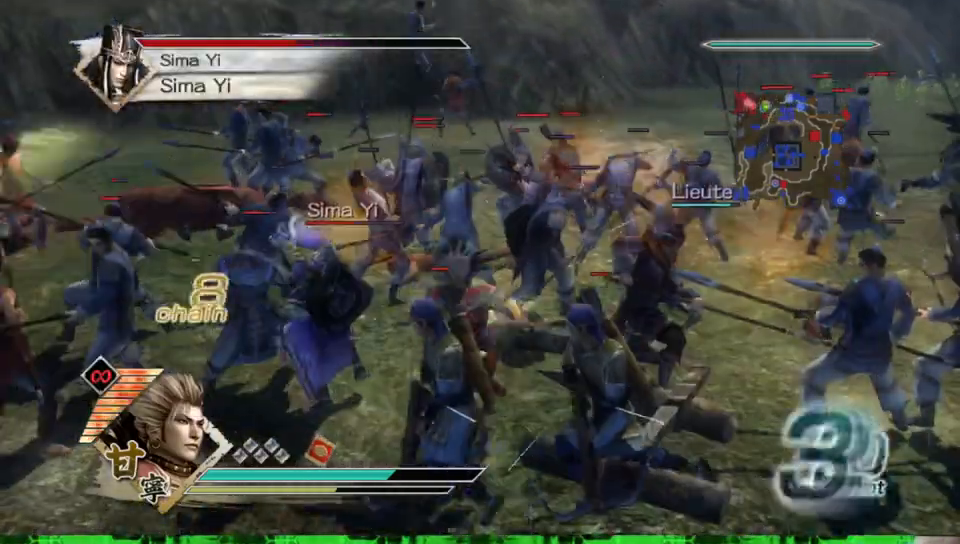
{"buttons": [], "left_stick": "up-left", "right_stick": "center", "events": [[283, "left_stick", "left"], [500, "left_stick", "up-left"]]}
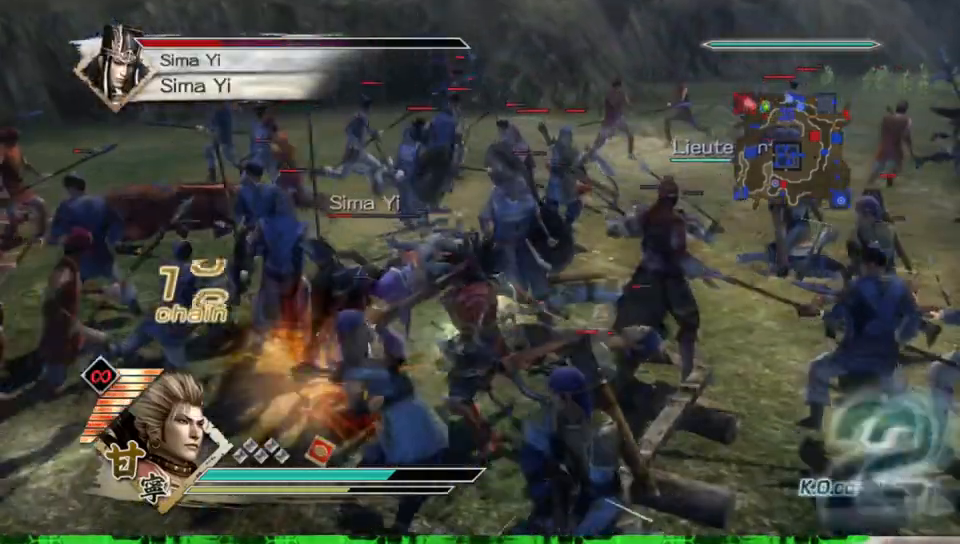
{"buttons": [], "left_stick": "up-left", "right_stick": "center", "events": []}
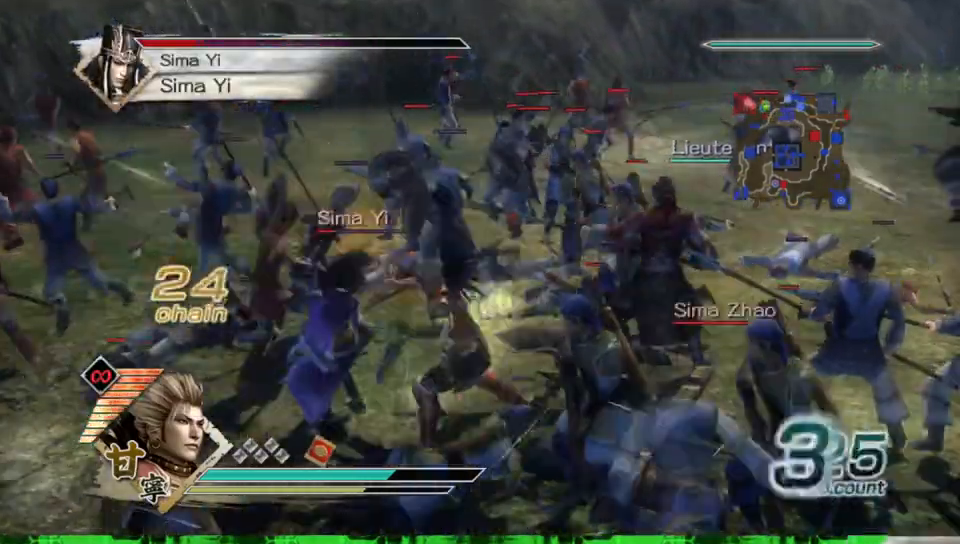
{"buttons": [], "left_stick": "left", "right_stick": "center", "events": [[183, "left_stick", "left"]]}
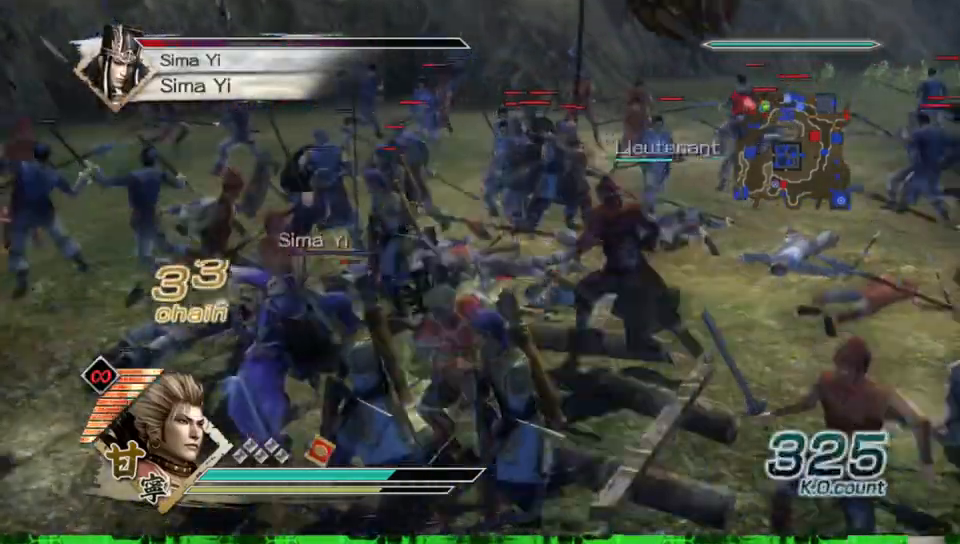
{"buttons": [], "left_stick": "left", "right_stick": "center", "events": [[100, "left_stick", "down-left"], [367, "left_stick", "left"]]}
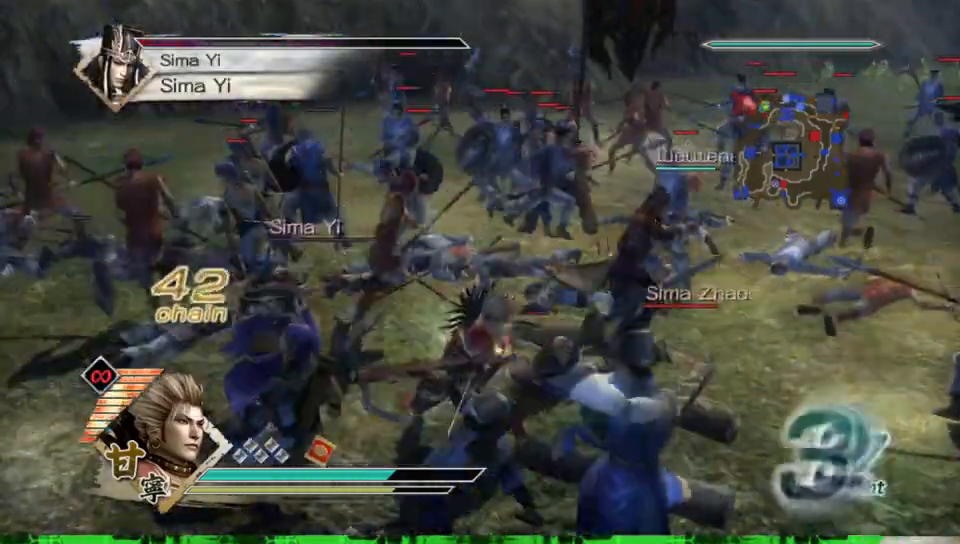
{"buttons": [], "left_stick": "up", "right_stick": "center", "events": [[500, "left_stick", "up"]]}
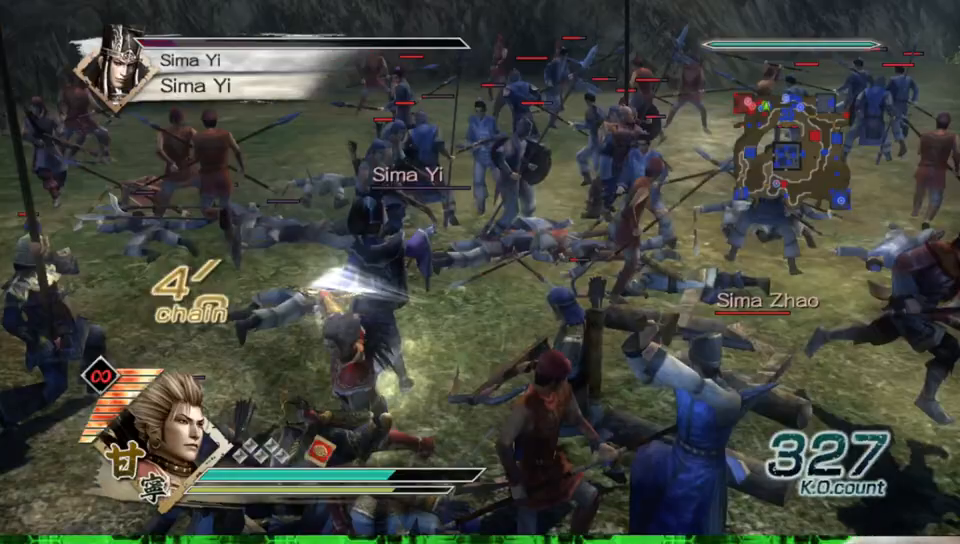
{"buttons": [], "left_stick": "up-right", "right_stick": "center", "events": [[383, "left_stick", "up-right"]]}
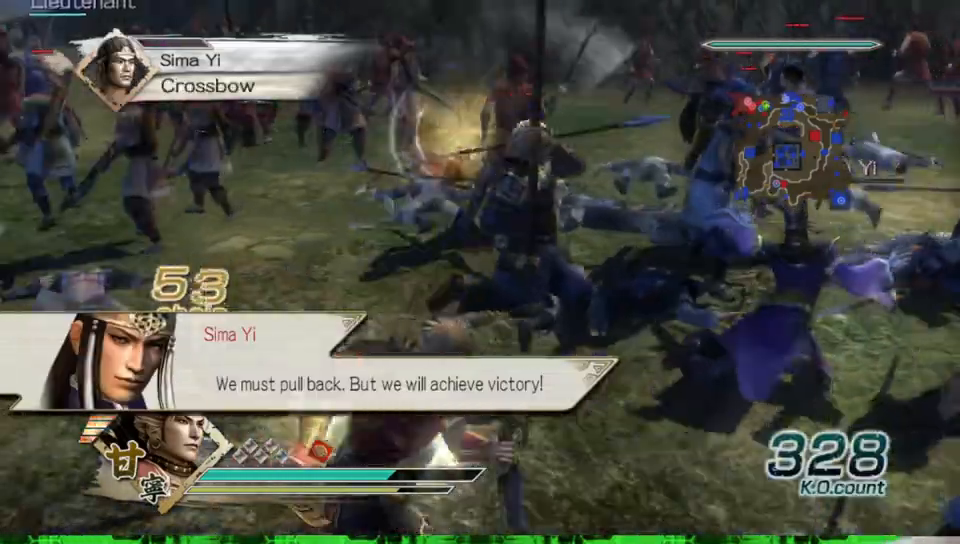
{"buttons": [], "left_stick": "up", "right_stick": "left", "events": [[433, "left_stick", "up"], [450, "right_stick", "left"]]}